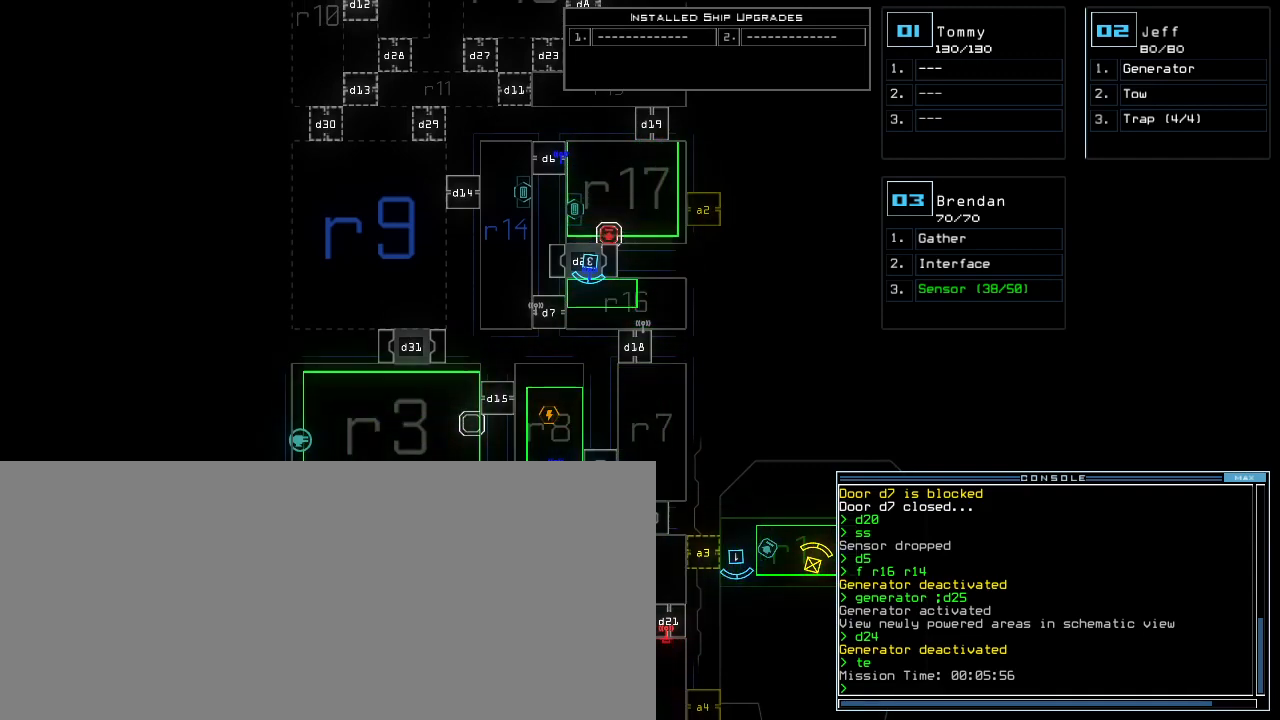
Gameplay with keyboard; each line is a JSON object with the keys held at the frame after it. "events" lists presses ("down") and releases ("up") of ".", "0", "1", "2", "3", "4", "5", "6", "7", "8", "9", "a", "b", "backspace", "c", "caps_lock", "comma", "ctrl_l", "ctrl_r", "d", "down", "e", "equals", "escape", "f", "f9", "g", "h", "i", "j", "k", "l", "left", "m", "minus", "n", "o", "p", "q", "quote", "r", "return", "right", "s", "semicolon", "shift_l", "shift_r", "space", "t", "tab", "tilde", "u", "up", "v", "w", "x", "y" and "z" between this image and that frame as [ms after this image, input, new state], when the widget could be followed in between. No other keys are recorded. Mouse input is not recorded. Not read: other_keys.
{"keys": ["down"], "events": [[260, "down", "down"]]}
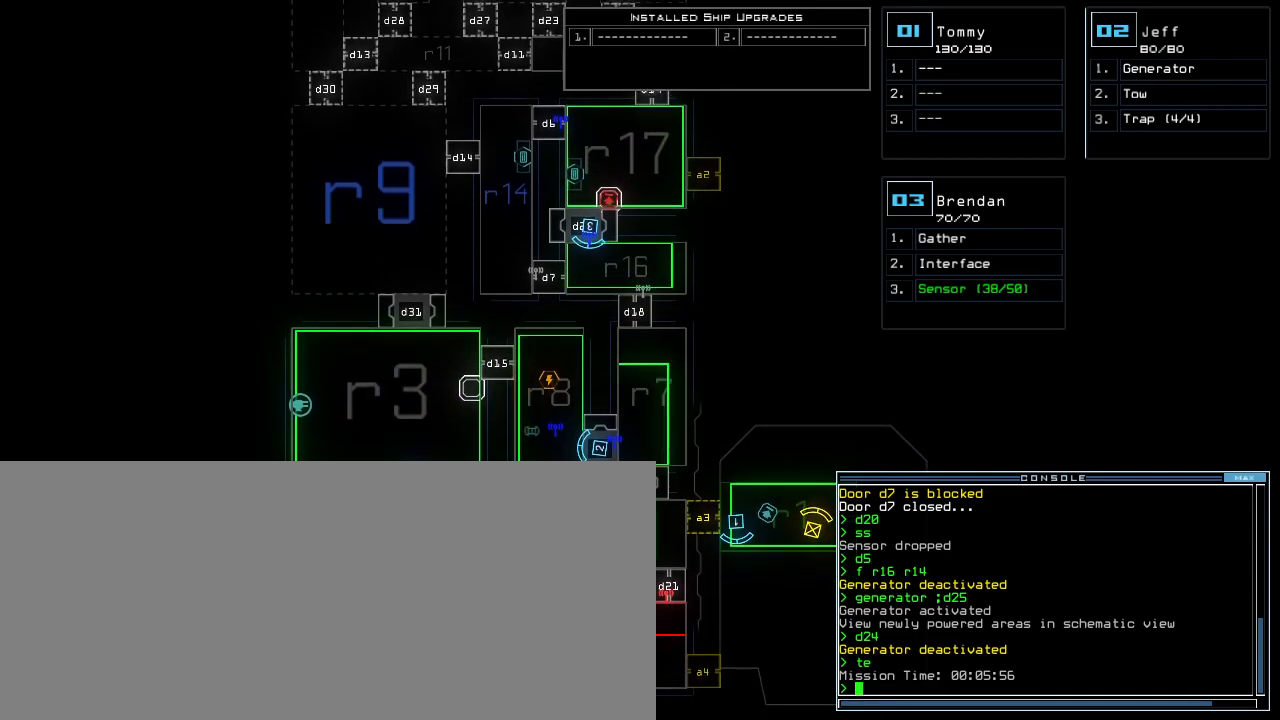
{"keys": [], "events": [[340, "down", "up"]]}
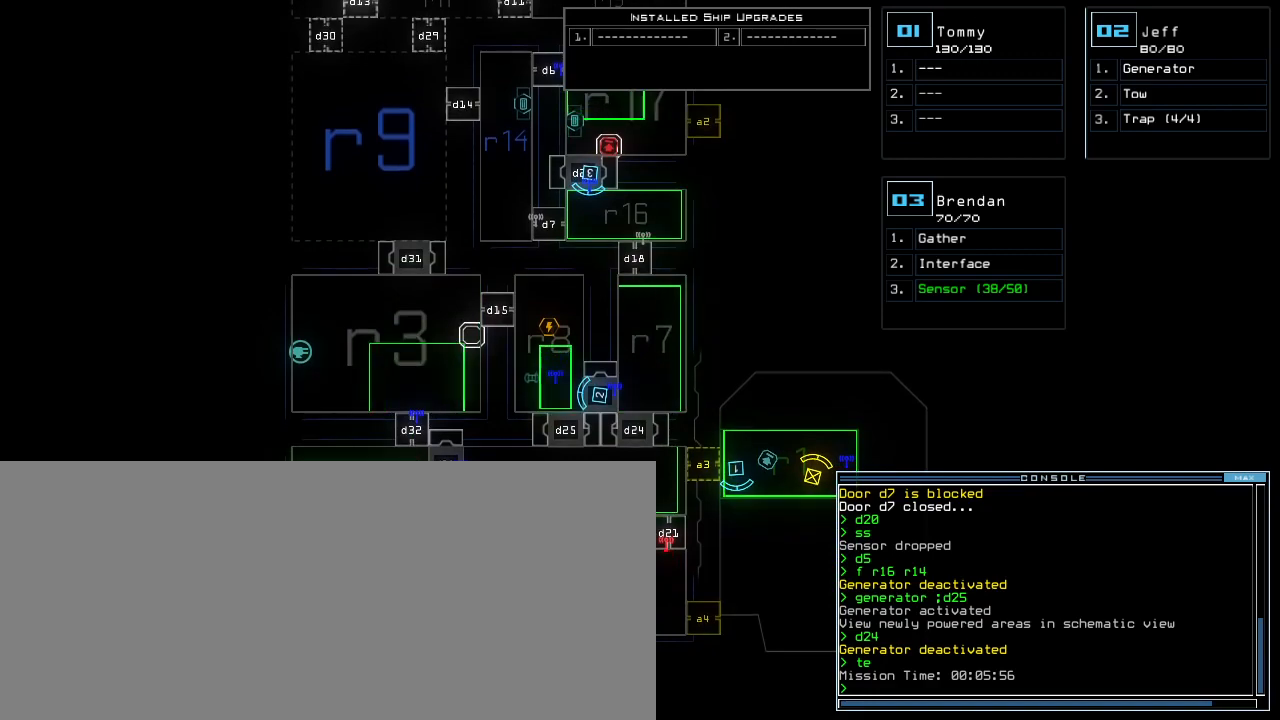
{"keys": [], "events": []}
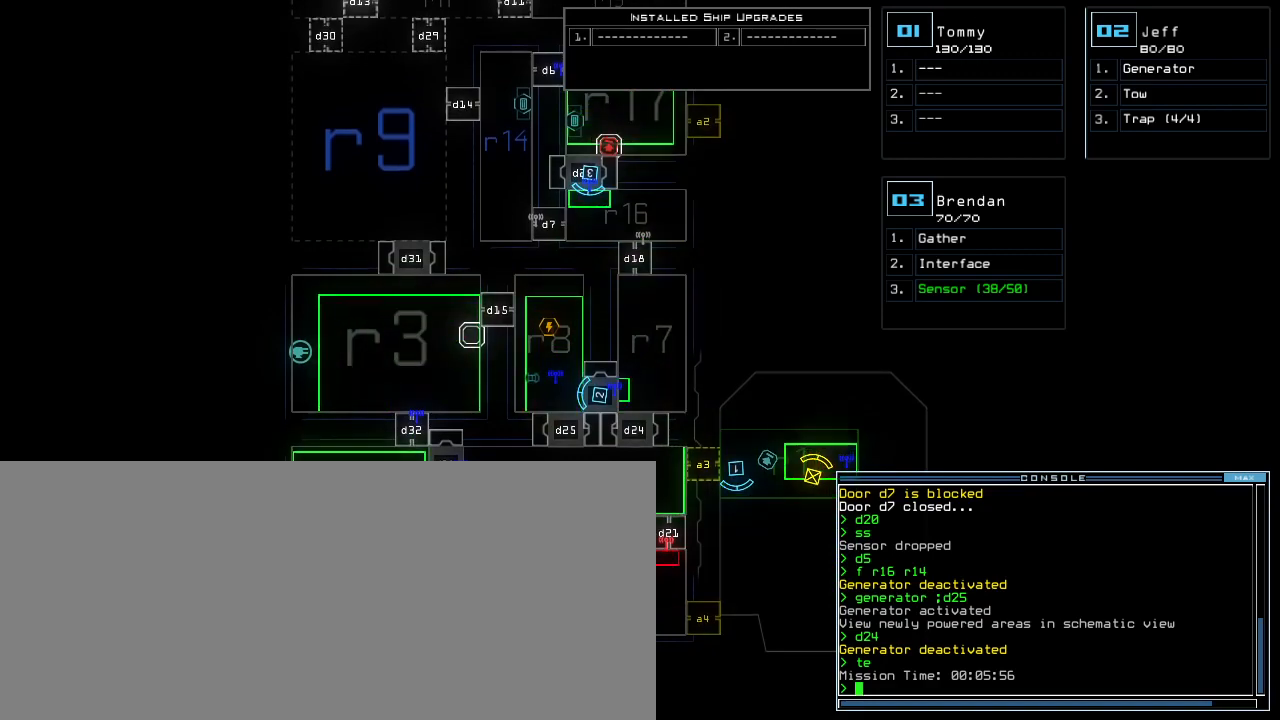
{"keys": ["up"], "events": [[80, "up", "down"]]}
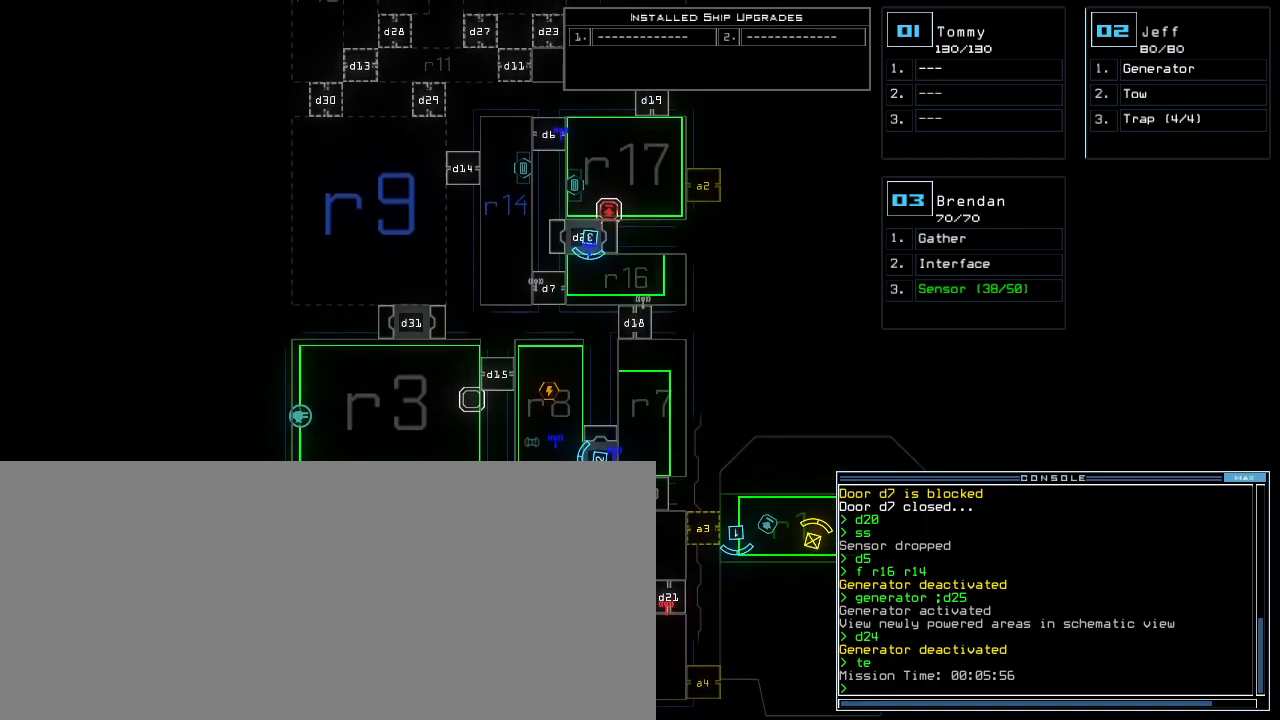
{"keys": [], "events": [[300, "up", "up"]]}
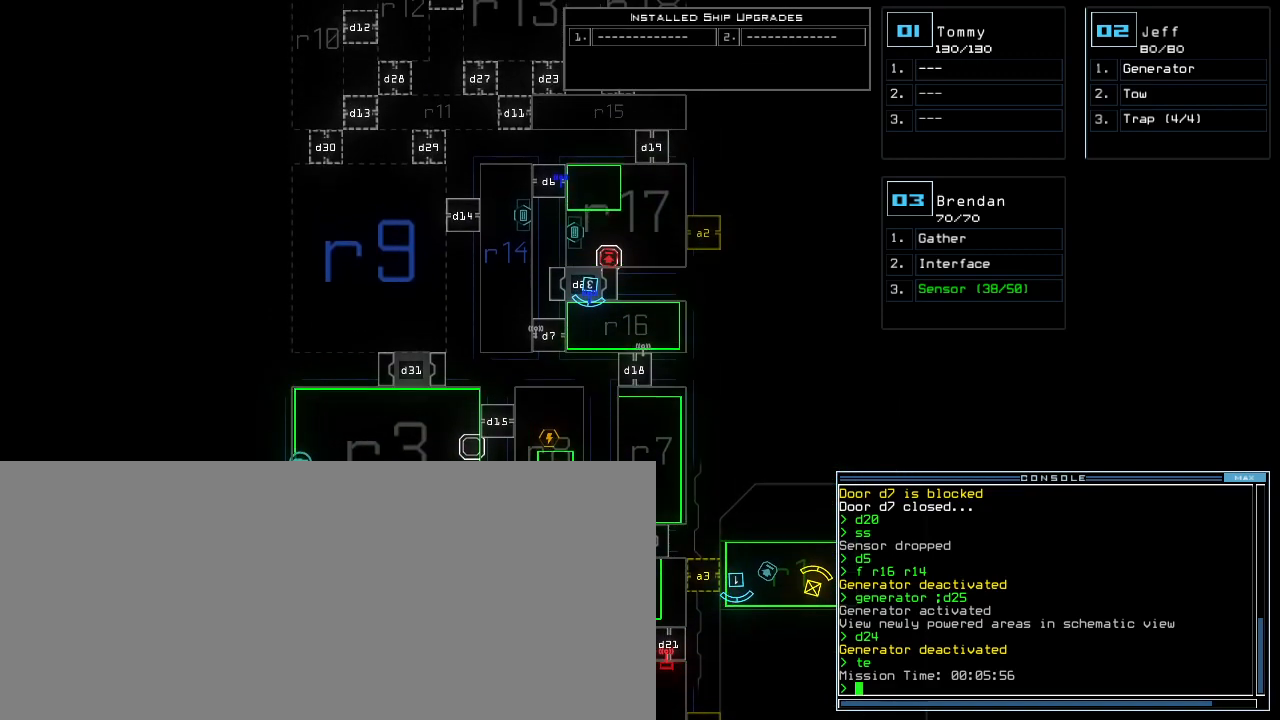
{"keys": [], "events": [[340, "right", "down"], [440, "right", "up"]]}
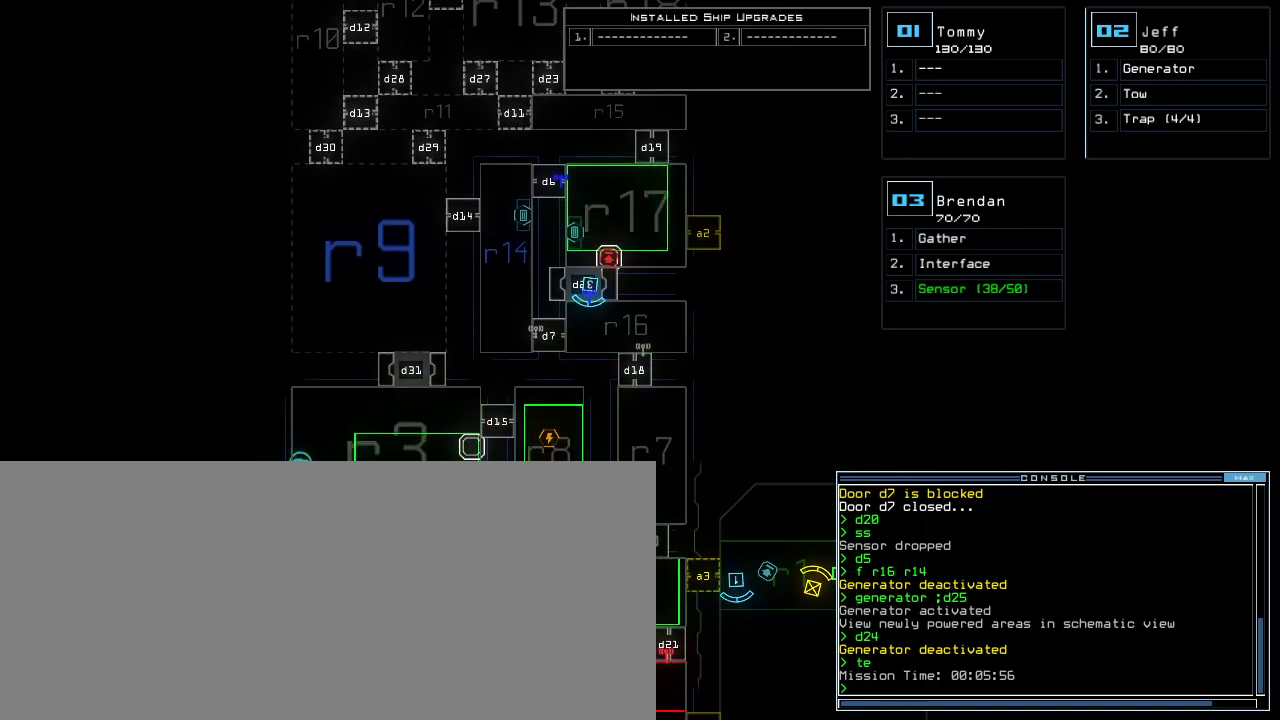
{"keys": [], "events": []}
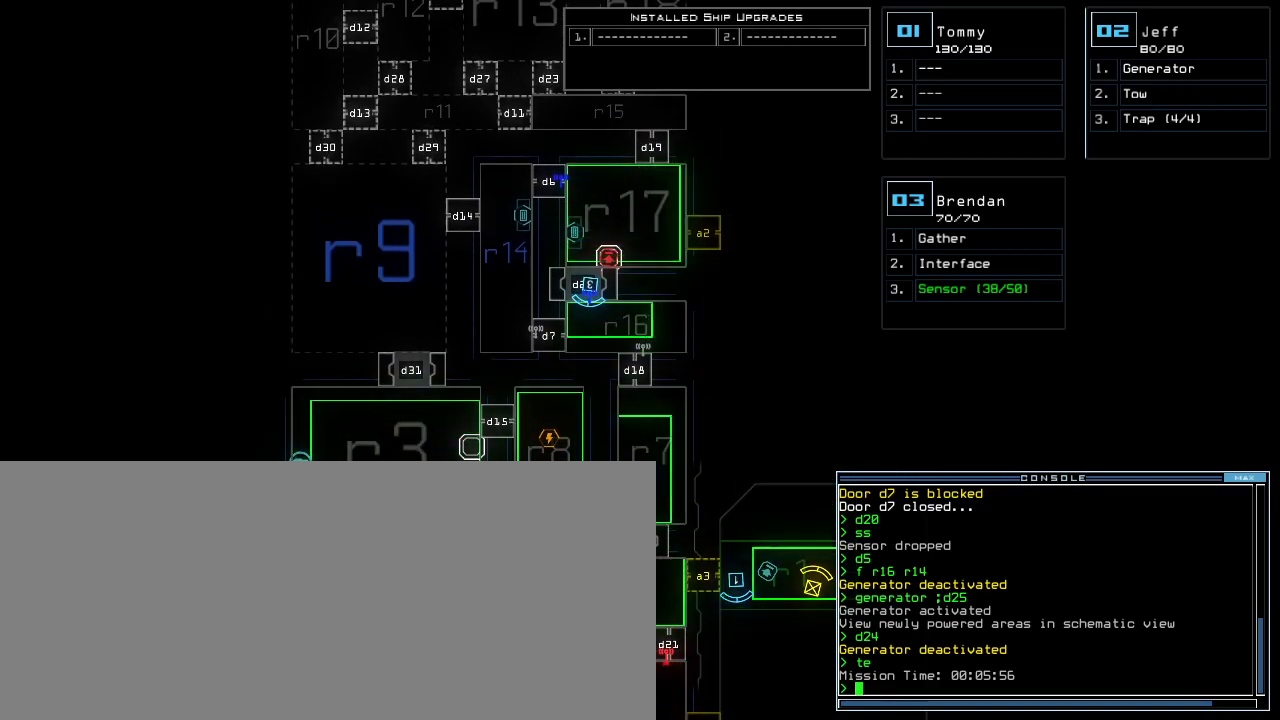
{"keys": ["up"], "events": [[340, "up", "down"]]}
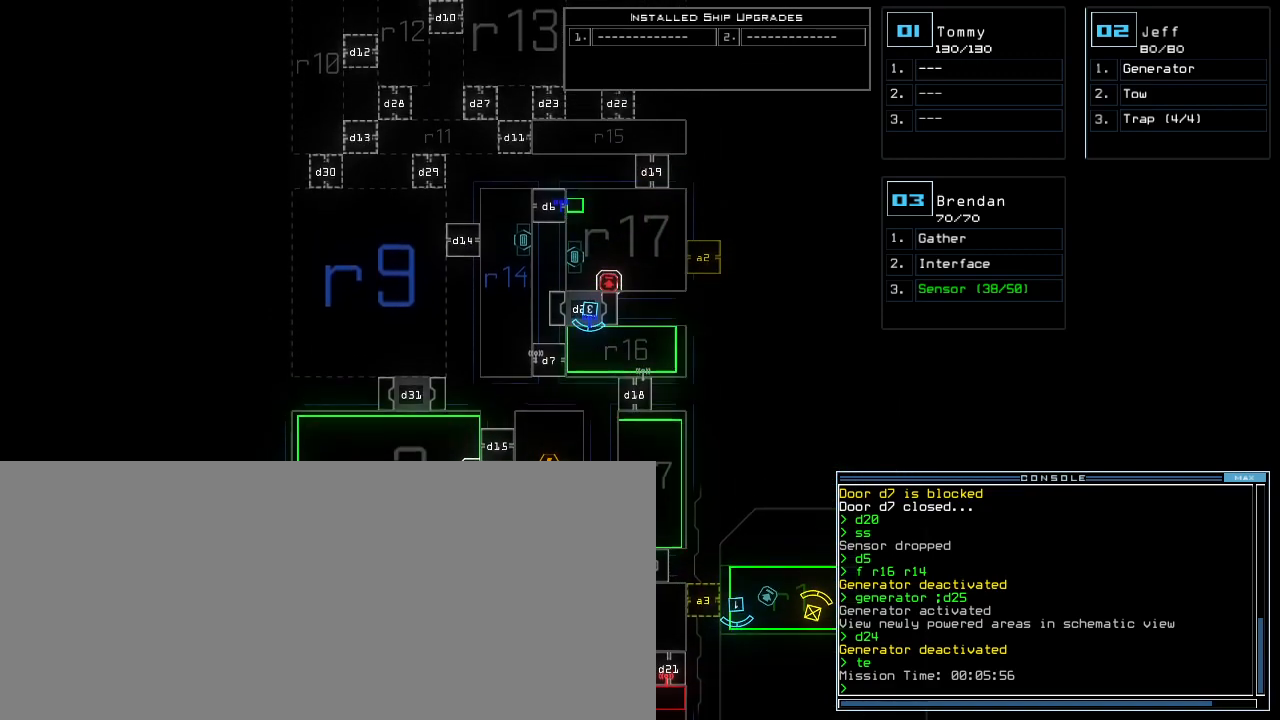
{"keys": ["up"], "events": []}
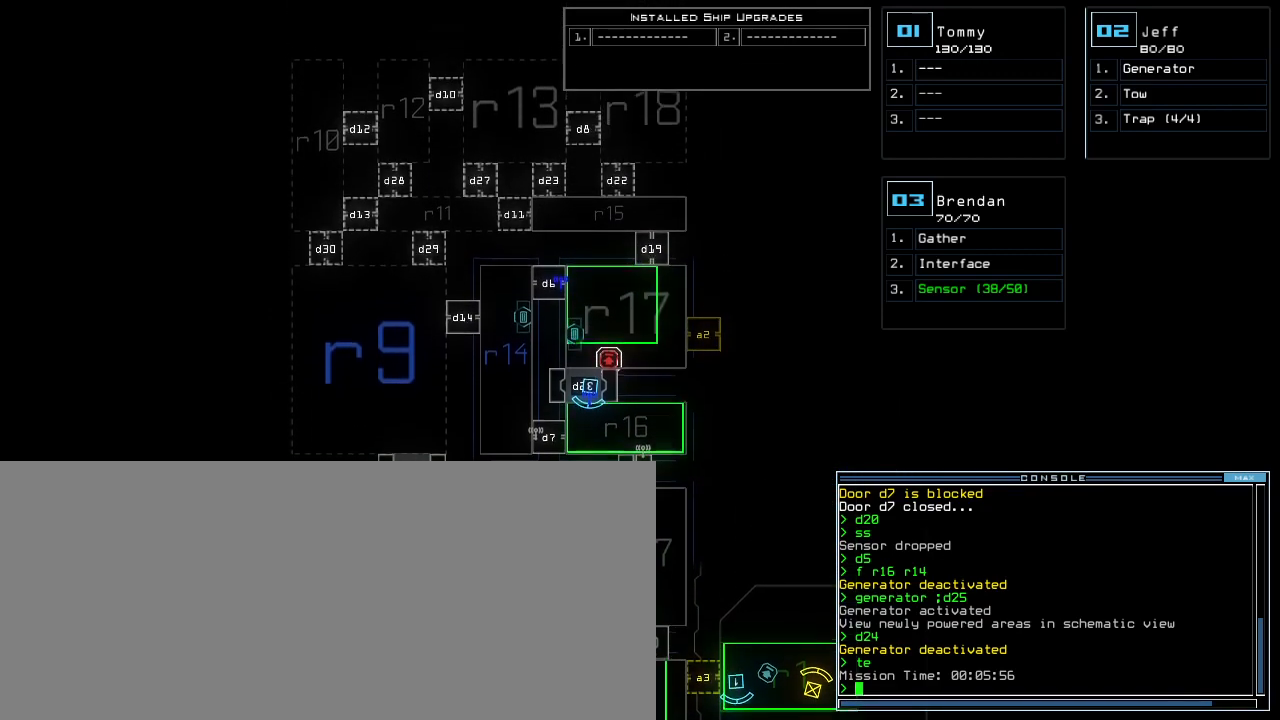
{"keys": [], "events": [[160, "j", "down"], [200, "j", "up"], [260, "up", "up"]]}
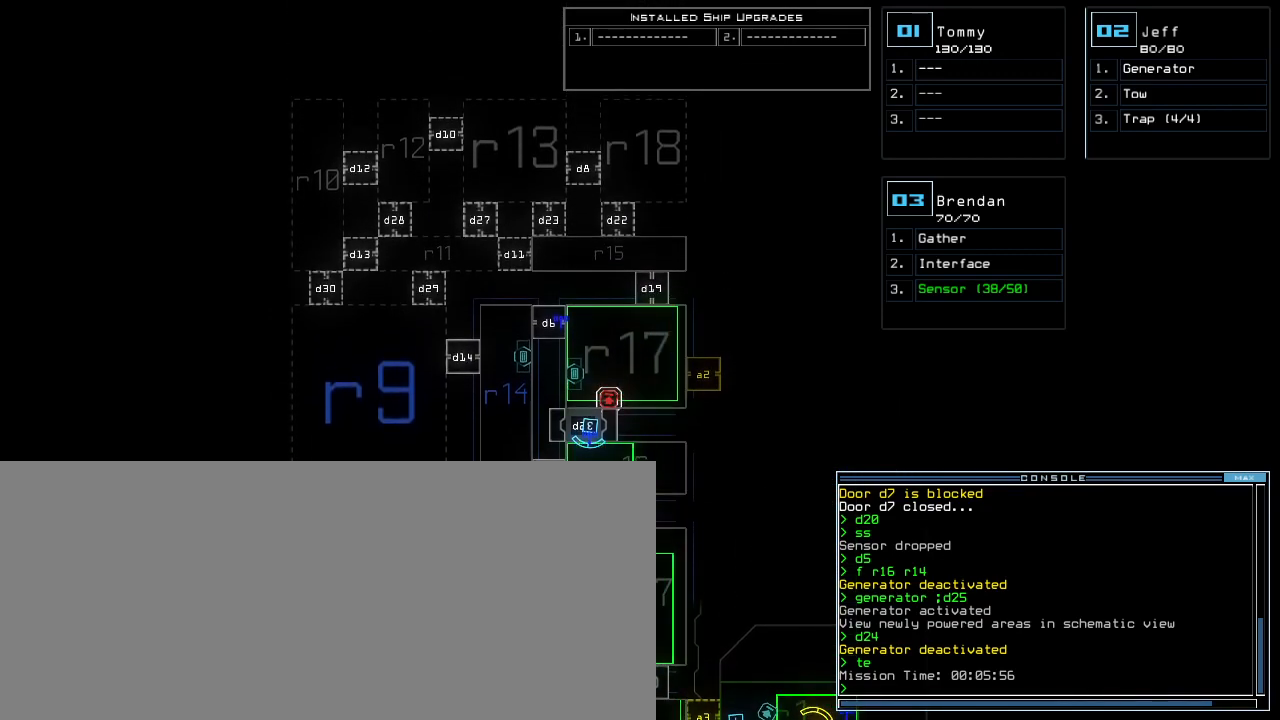
{"keys": [], "events": [[220, "left", "down"], [320, "left", "up"]]}
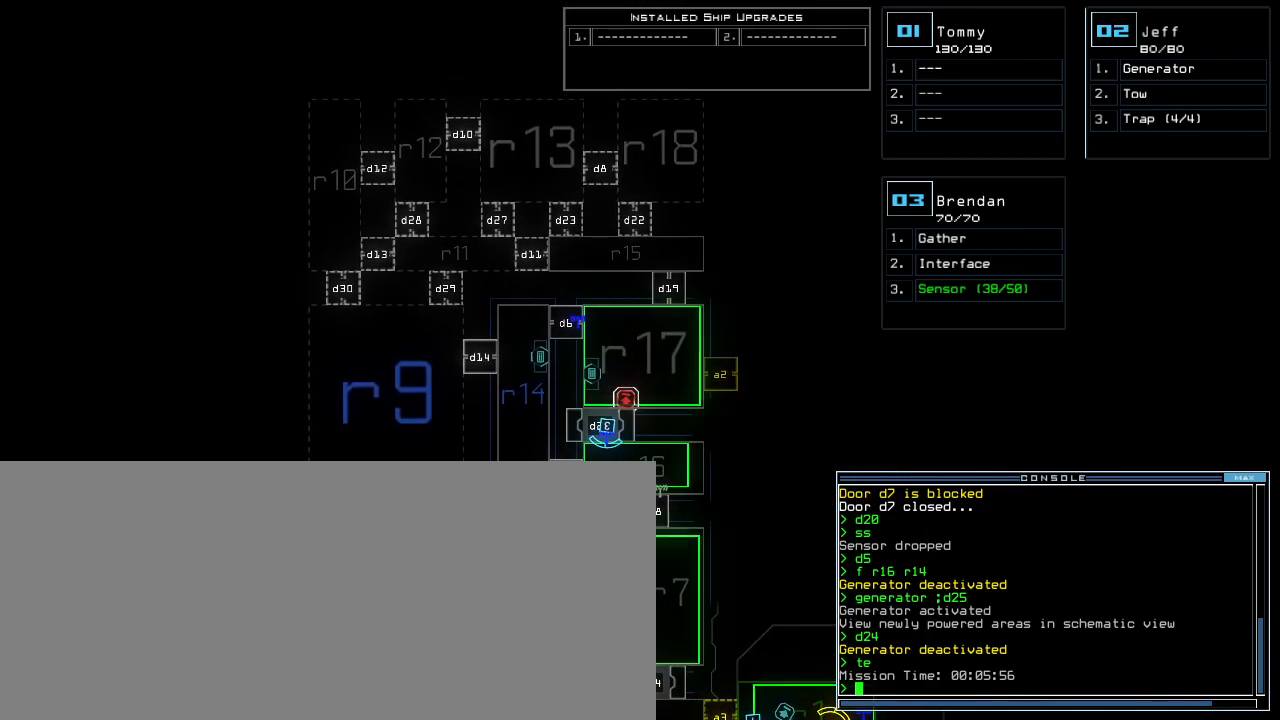
{"keys": ["down"], "events": [[380, "down", "down"]]}
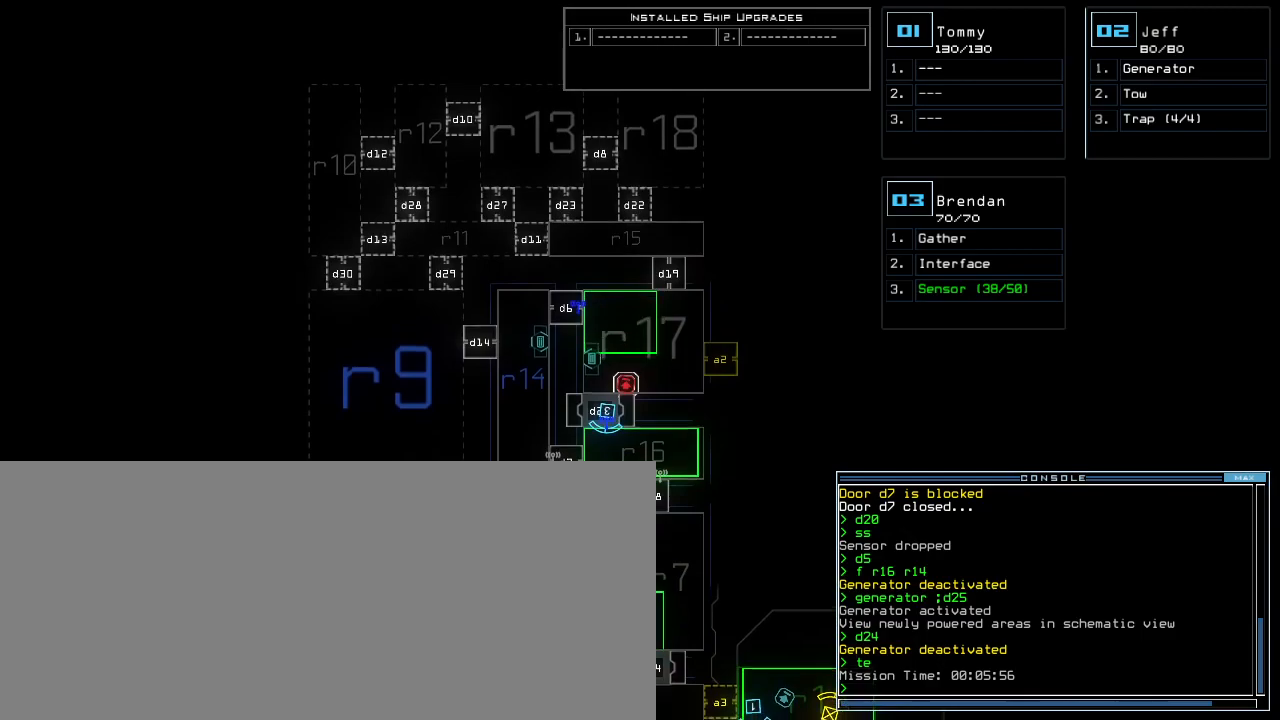
{"keys": ["down"], "events": [[340, "right", "down"], [420, "right", "up"]]}
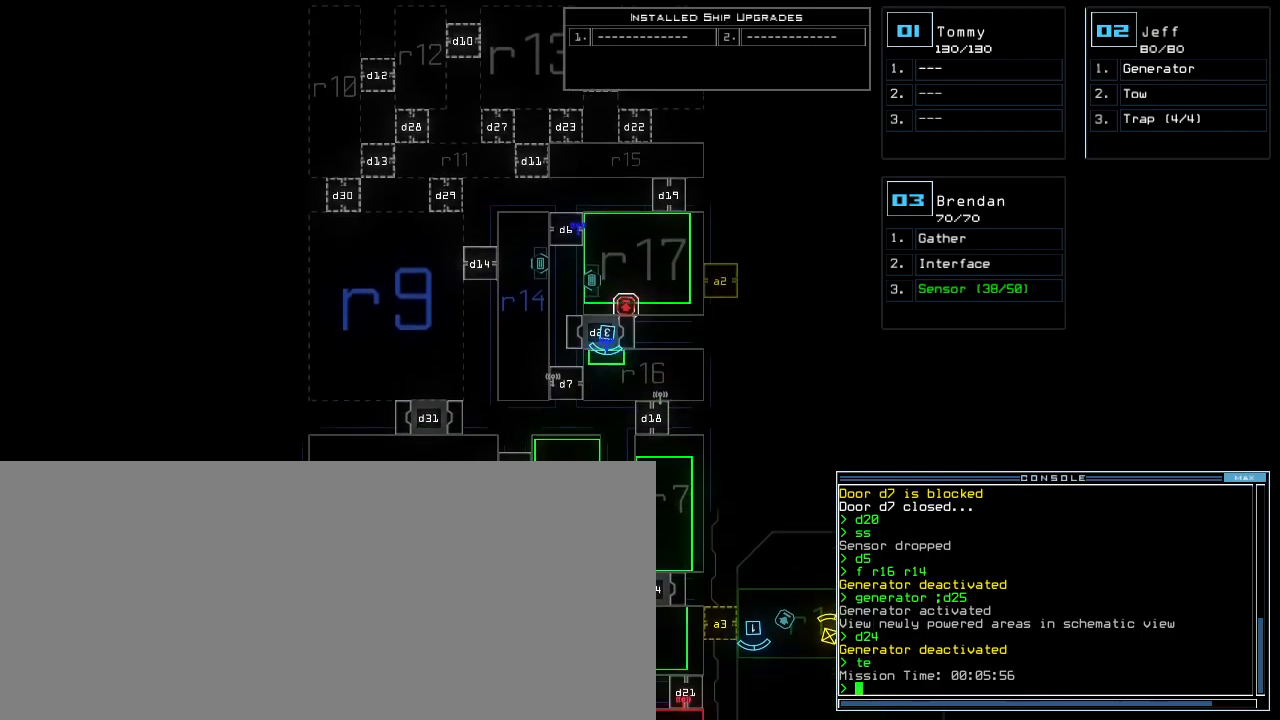
{"keys": ["down"], "events": []}
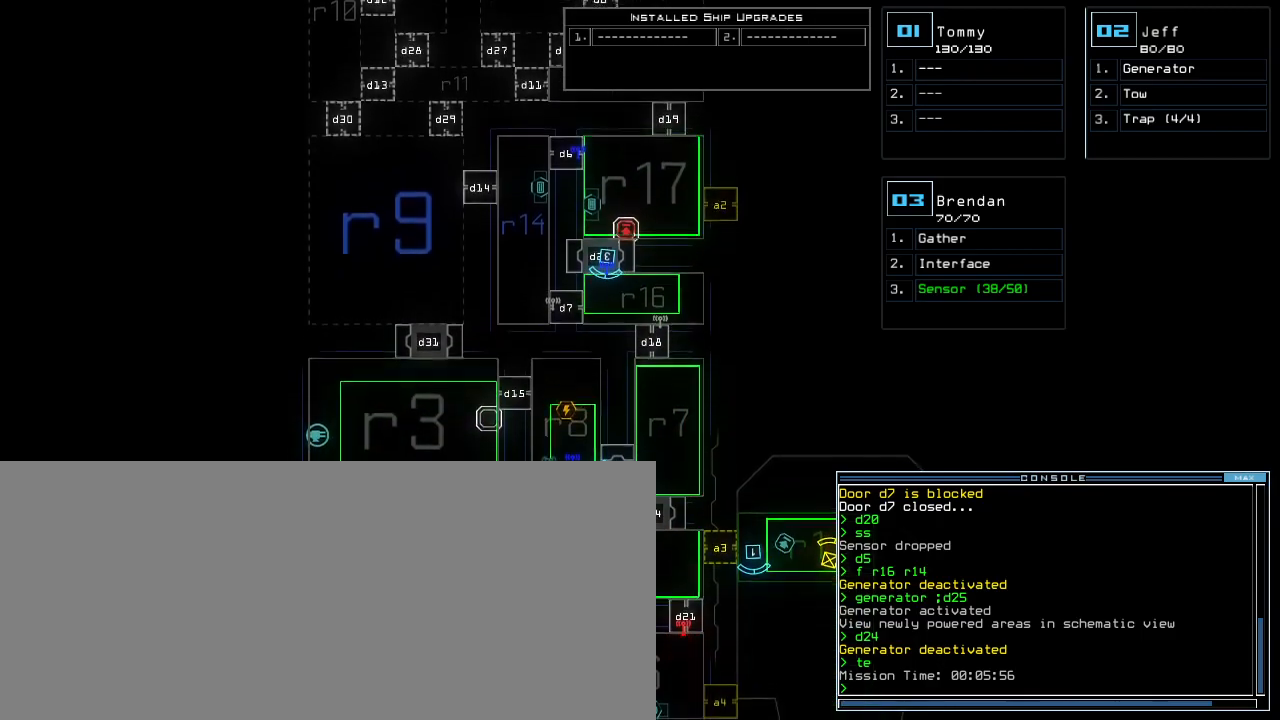
{"keys": ["down"], "events": [[200, "down", "up"], [320, "right", "down"], [400, "right", "up"], [480, "down", "down"]]}
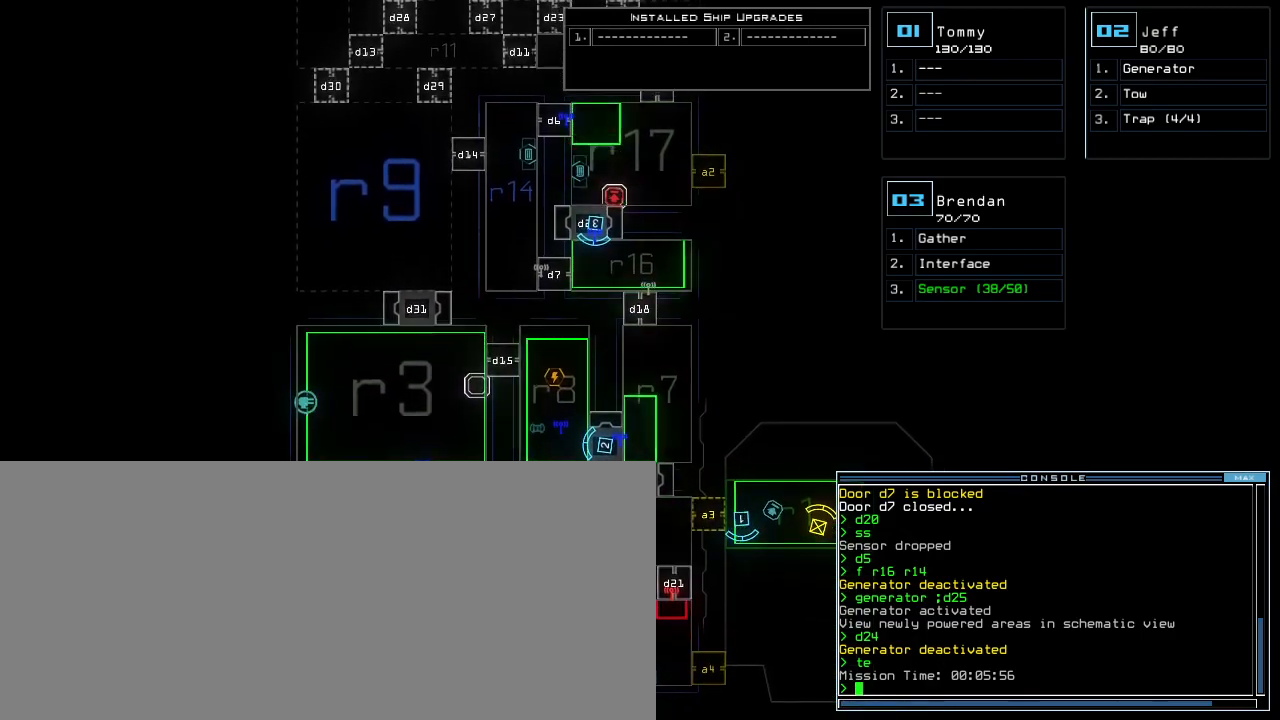
{"keys": [], "events": [[180, "down", "up"]]}
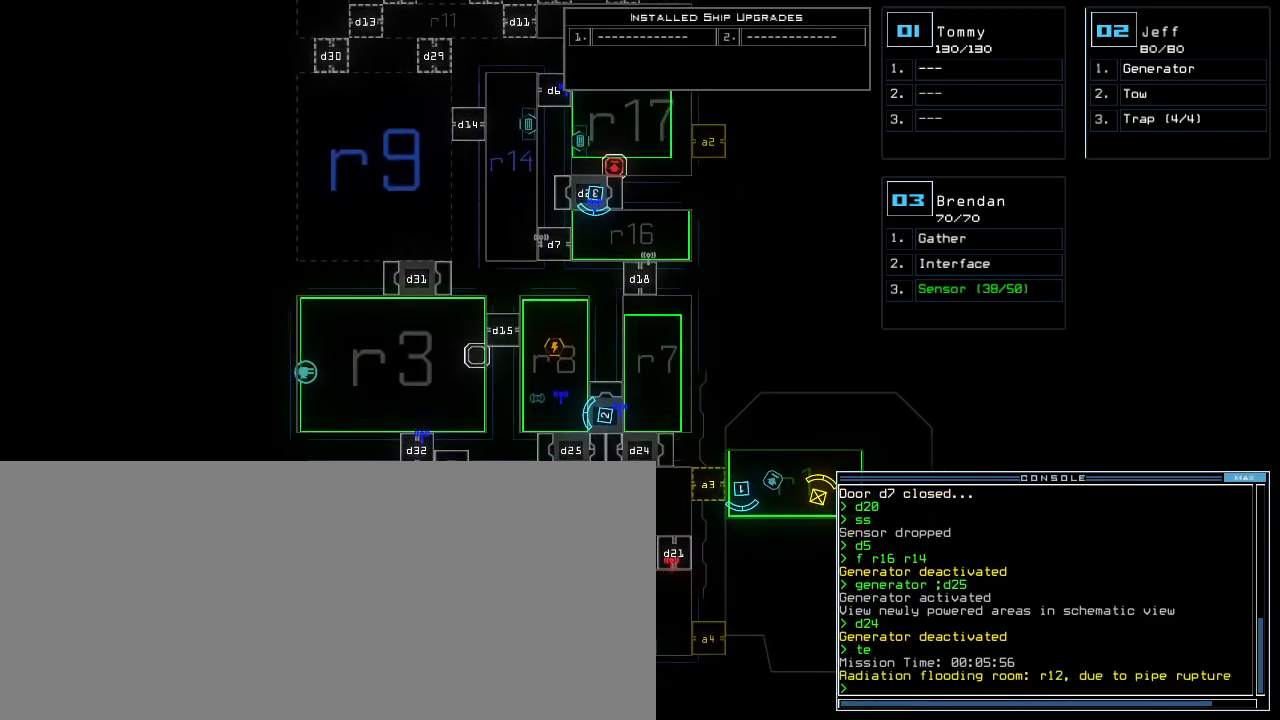
{"keys": [], "events": []}
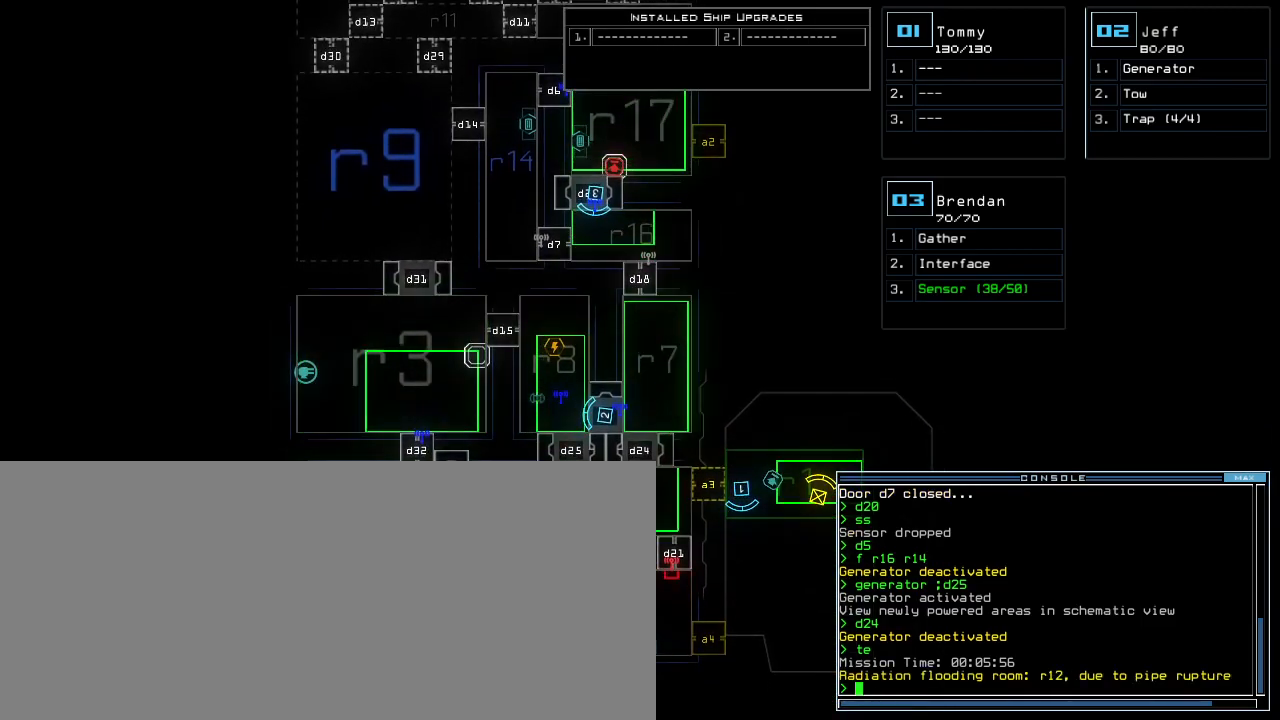
{"keys": [], "events": []}
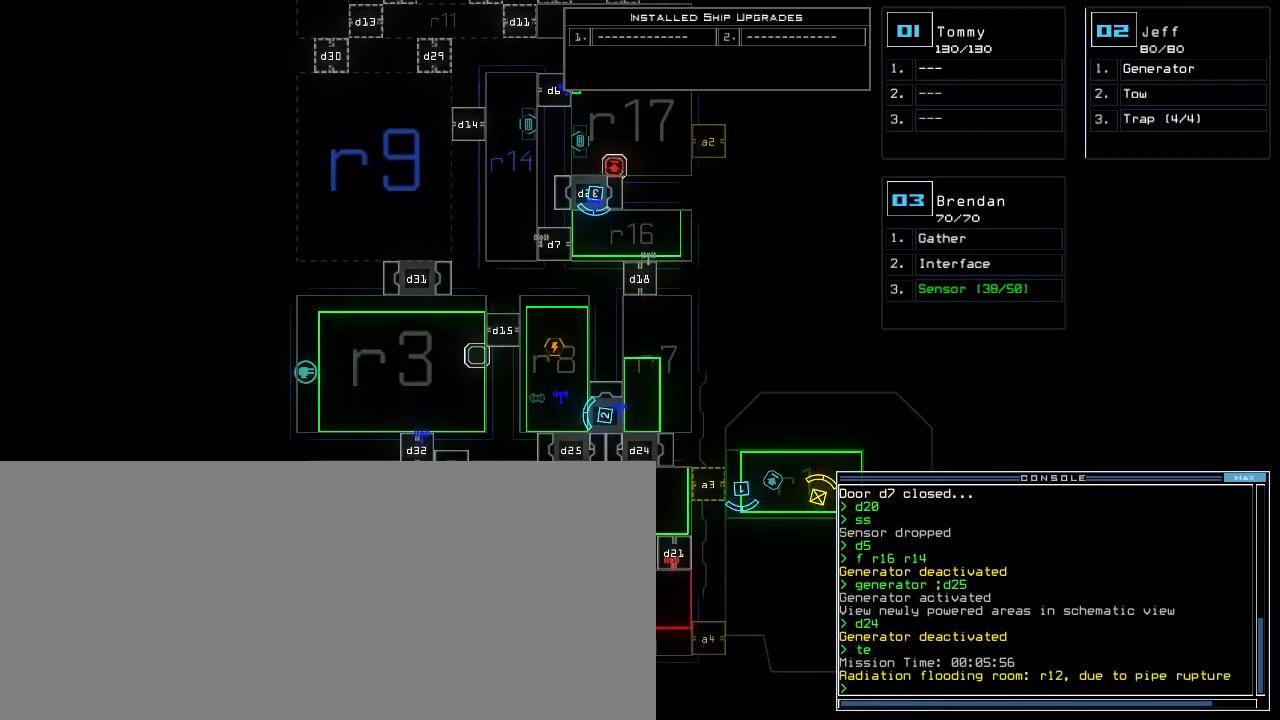
{"keys": ["up"], "events": [[20, "up", "down"]]}
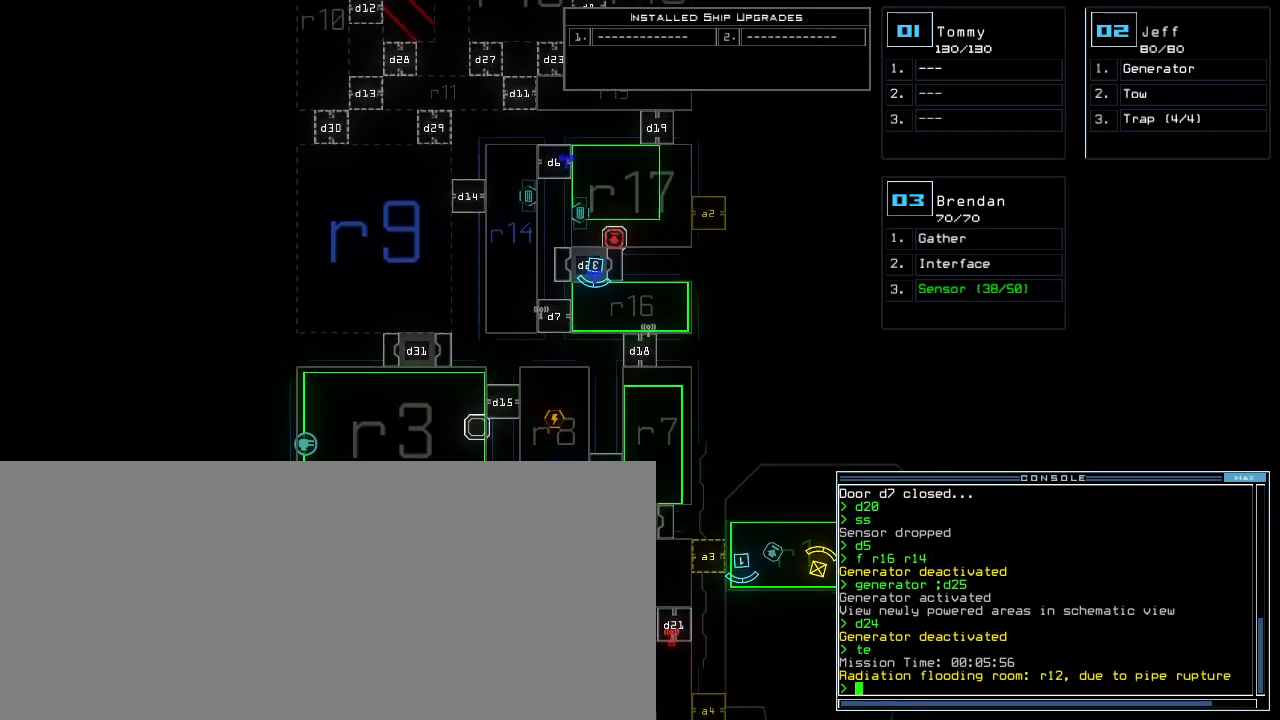
{"keys": ["up"], "events": []}
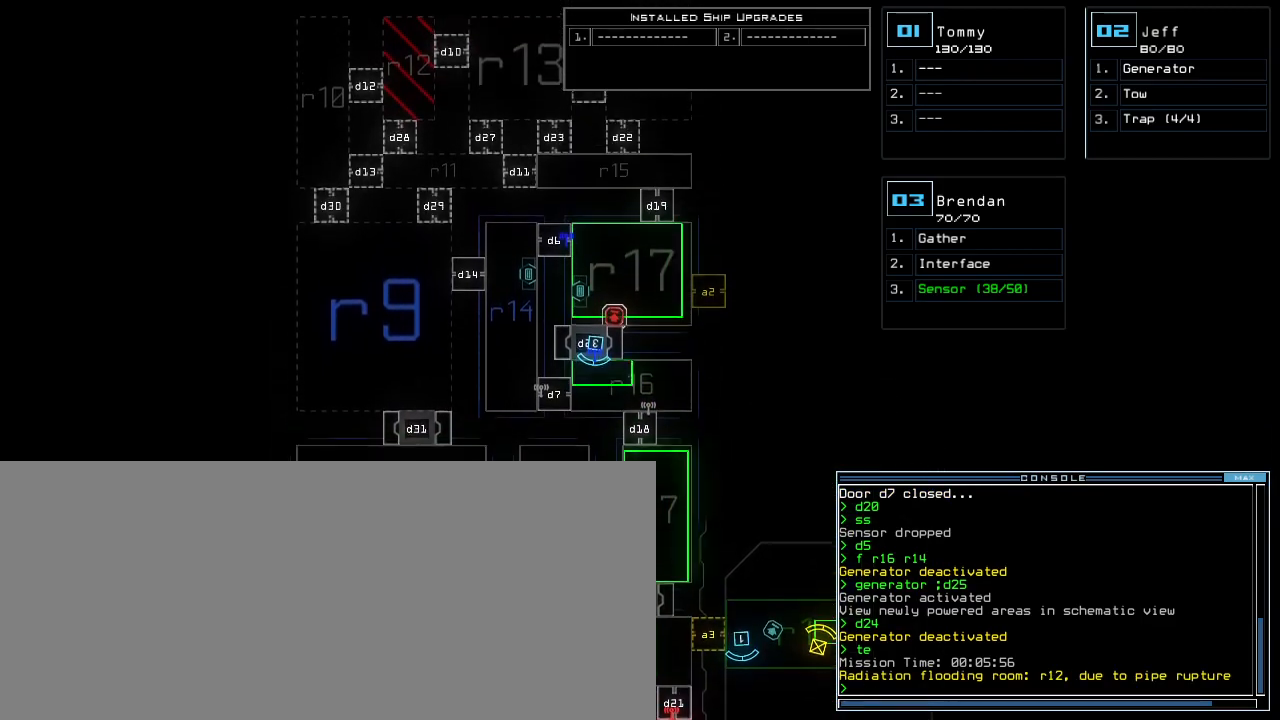
{"keys": ["up"]}
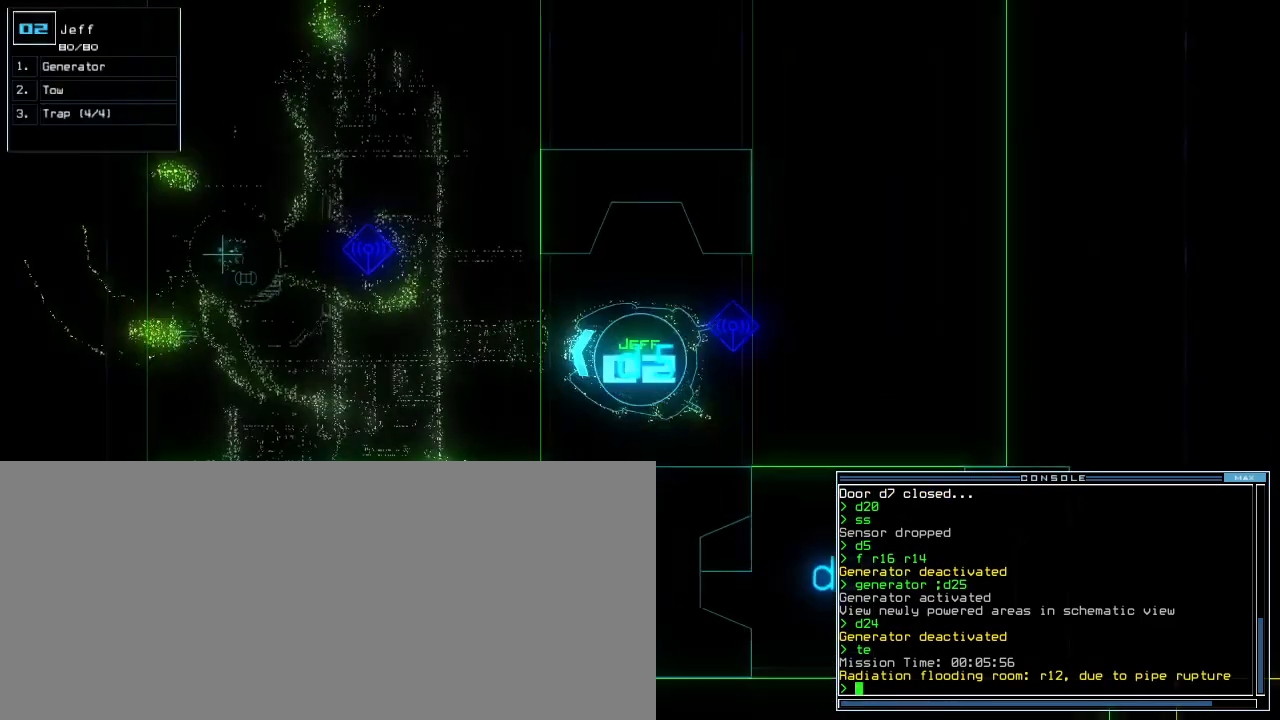
{"keys": ["right", "up"], "events": [[260, "right", "down"], [360, "right", "up"], [460, "right", "down"]]}
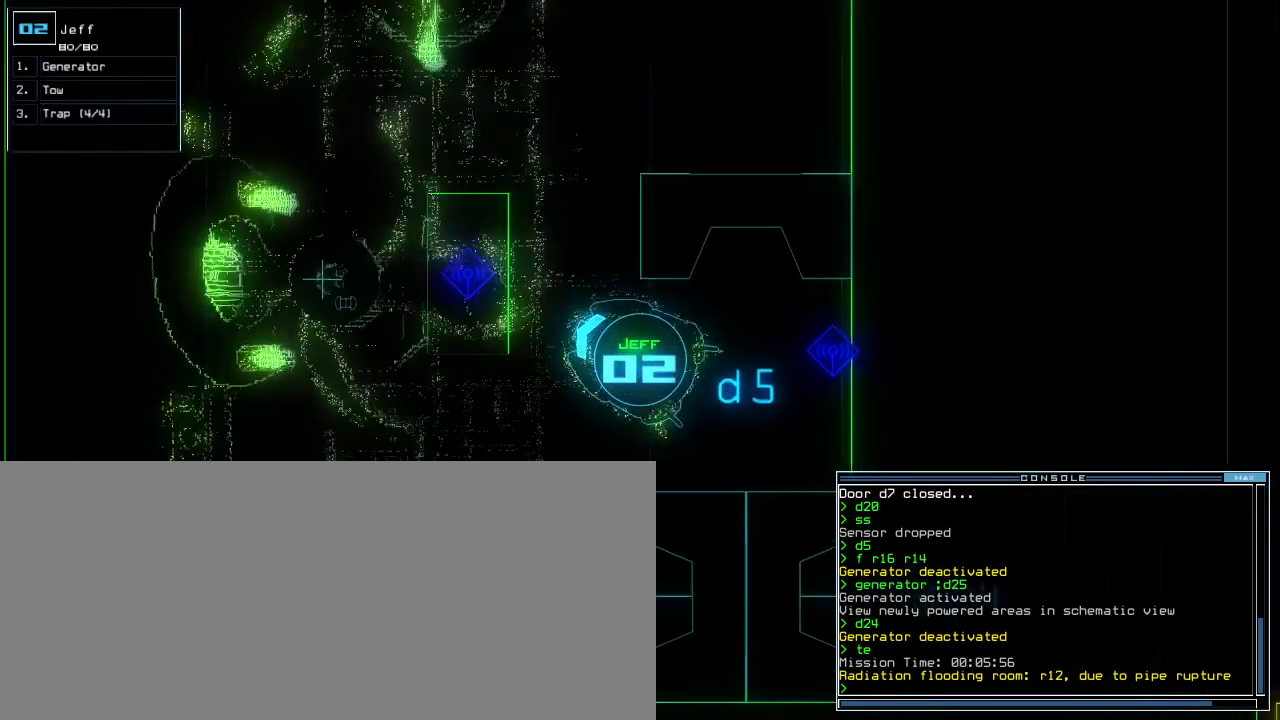
{"keys": ["up"], "events": [[60, "right", "up"], [140, "right", "down"], [260, "right", "up"], [340, "right", "down"], [420, "right", "up"]]}
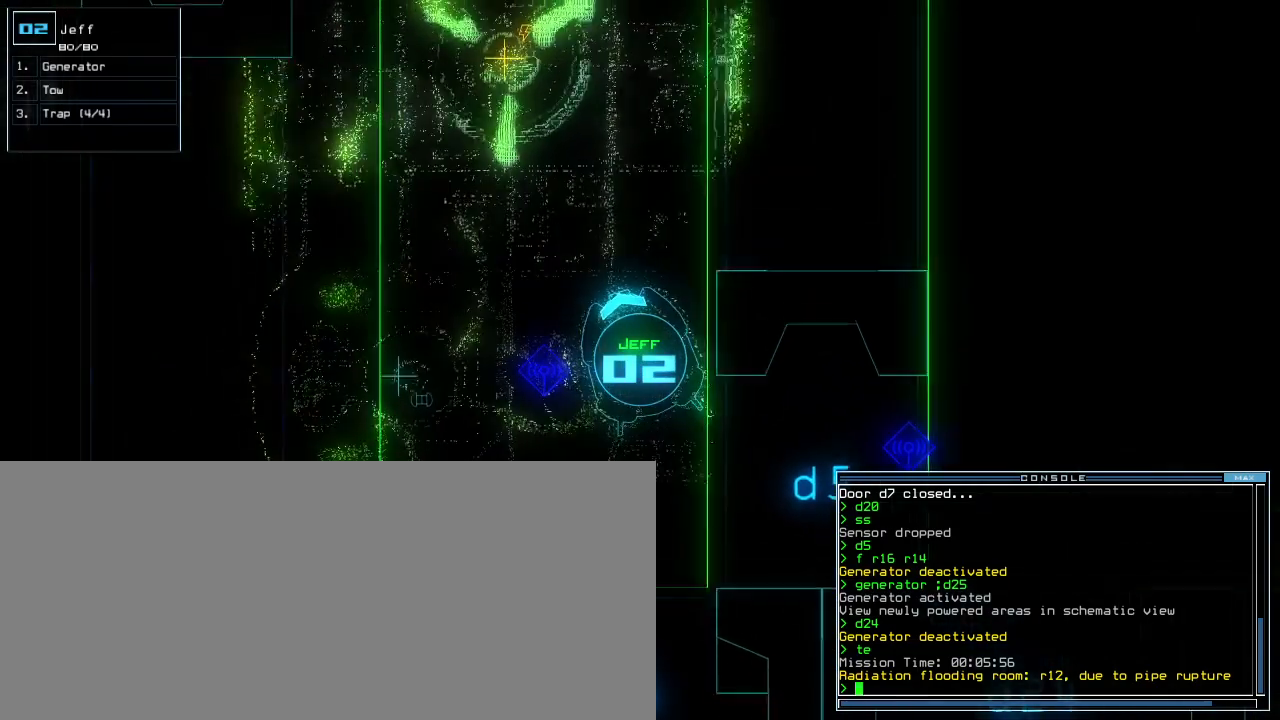
{"keys": ["up"], "events": [[300, "g", "down"], [340, "e", "down"], [380, "g", "up"], [420, "e", "up"]]}
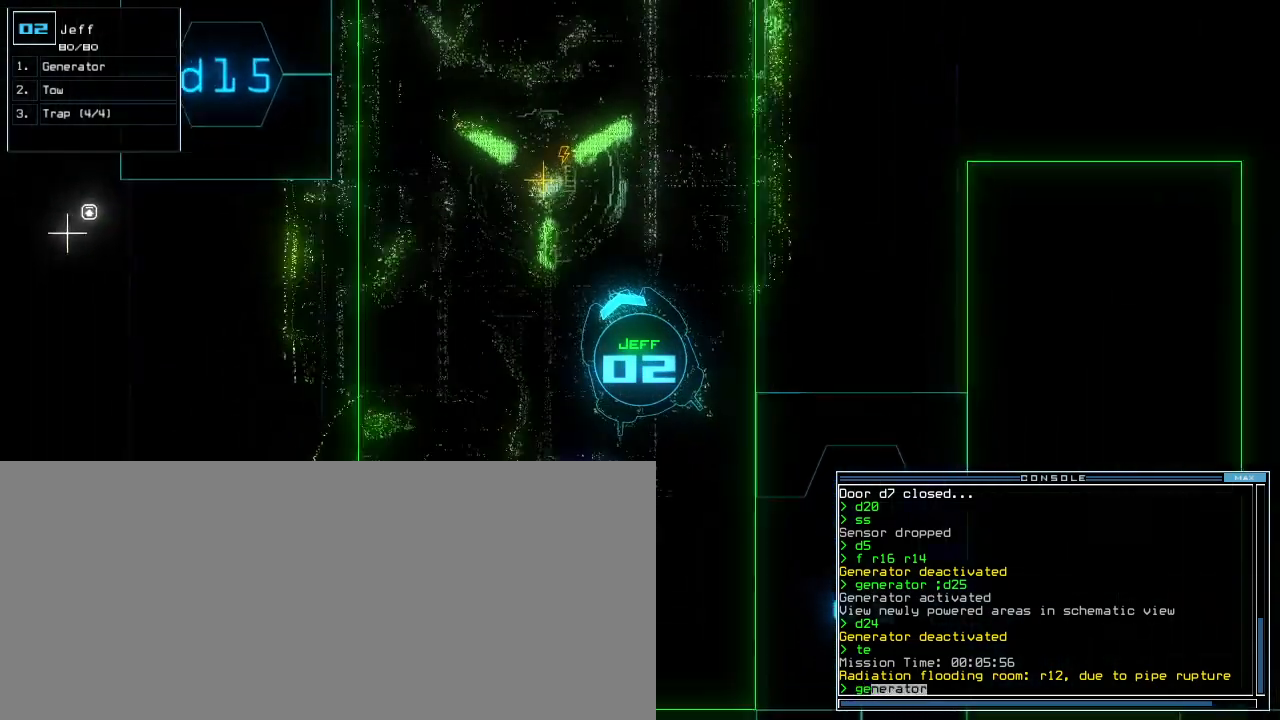
{"keys": [], "events": [[340, "return", "down"], [340, "up", "up"], [400, "space", "down"], [420, "return", "up"], [480, "space", "up"]]}
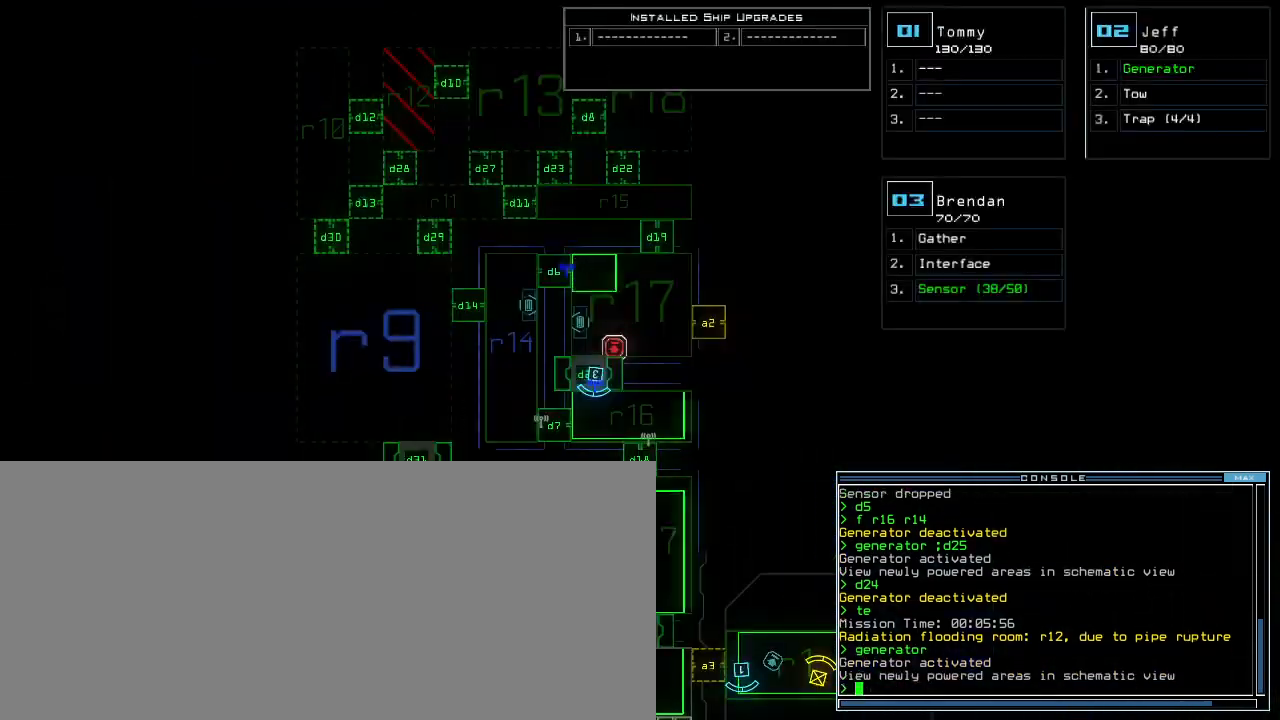
{"keys": [], "events": []}
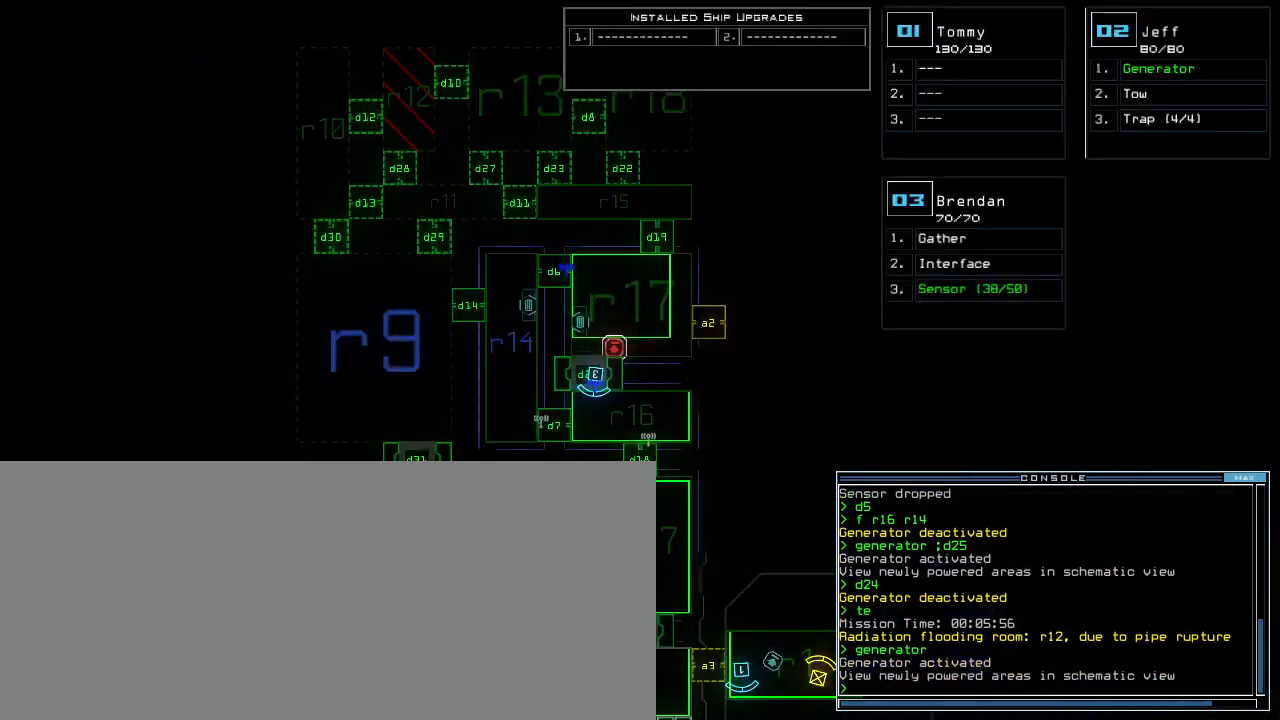
{"keys": [], "events": []}
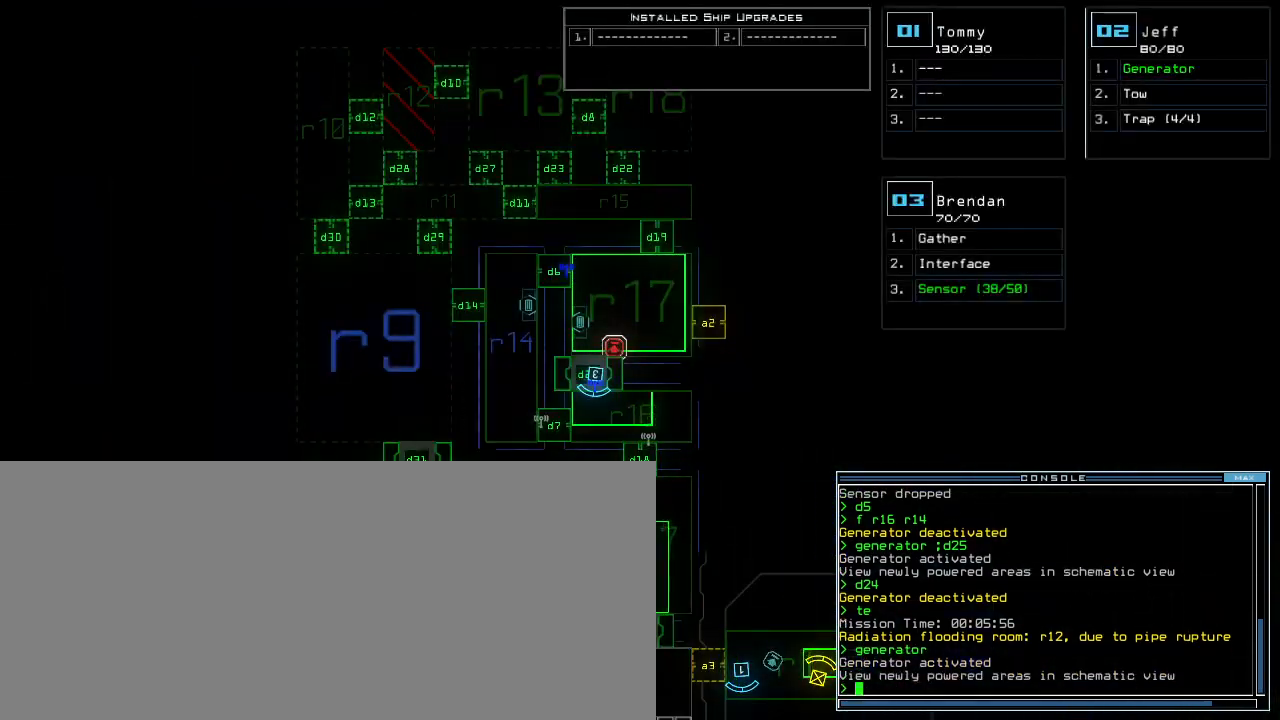
{"keys": []}
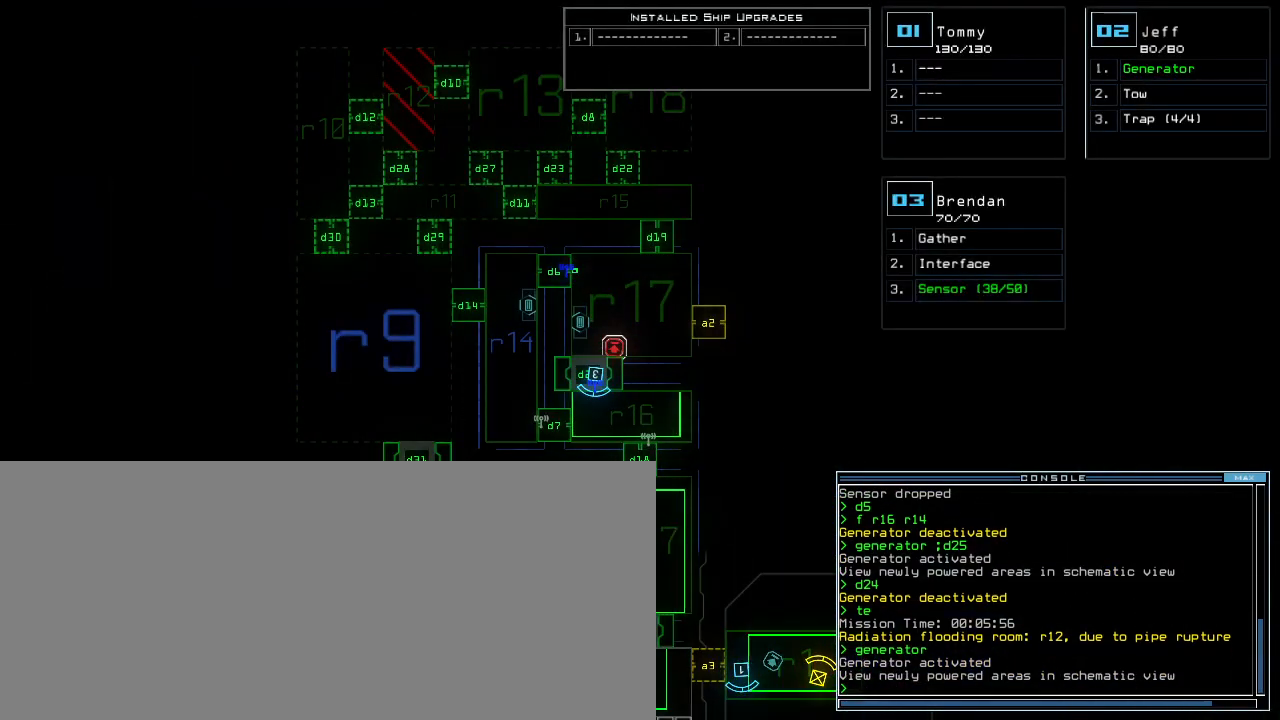
{"keys": [], "events": []}
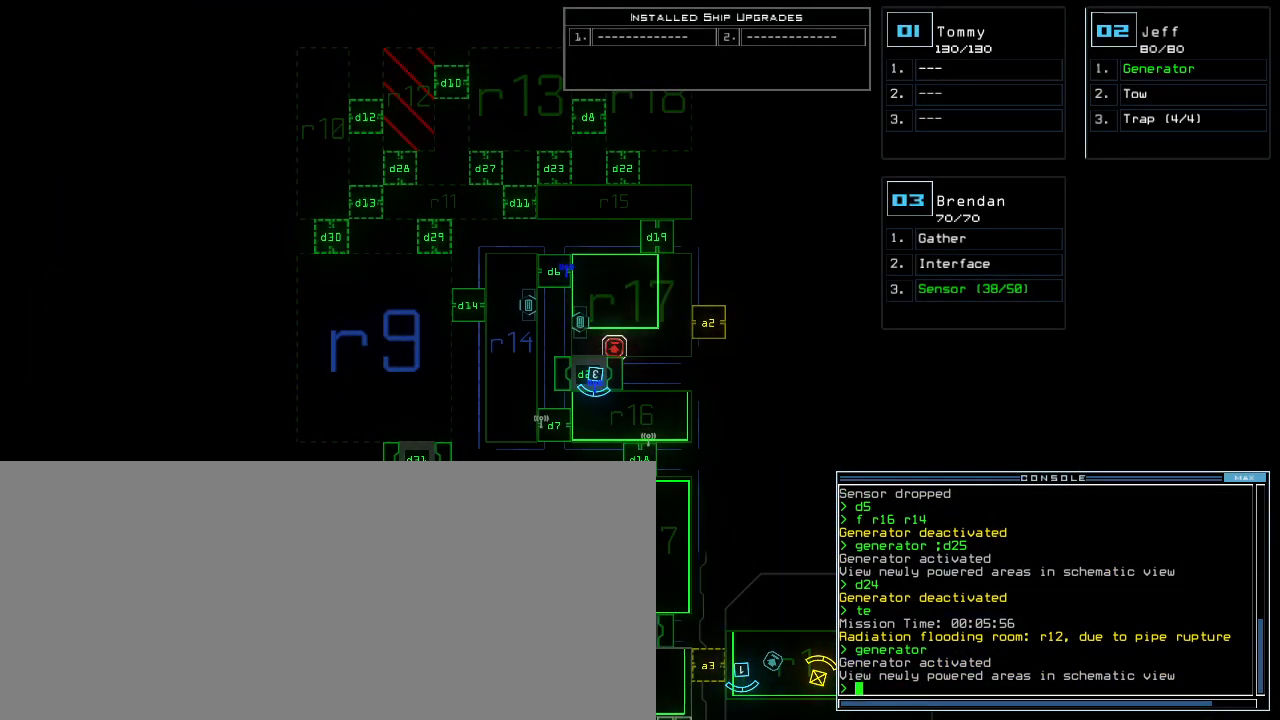
{"keys": [], "events": [[180, "d", "down"], [240, "d", "up"], [360, "1", "down"], [420, "1", "up"]]}